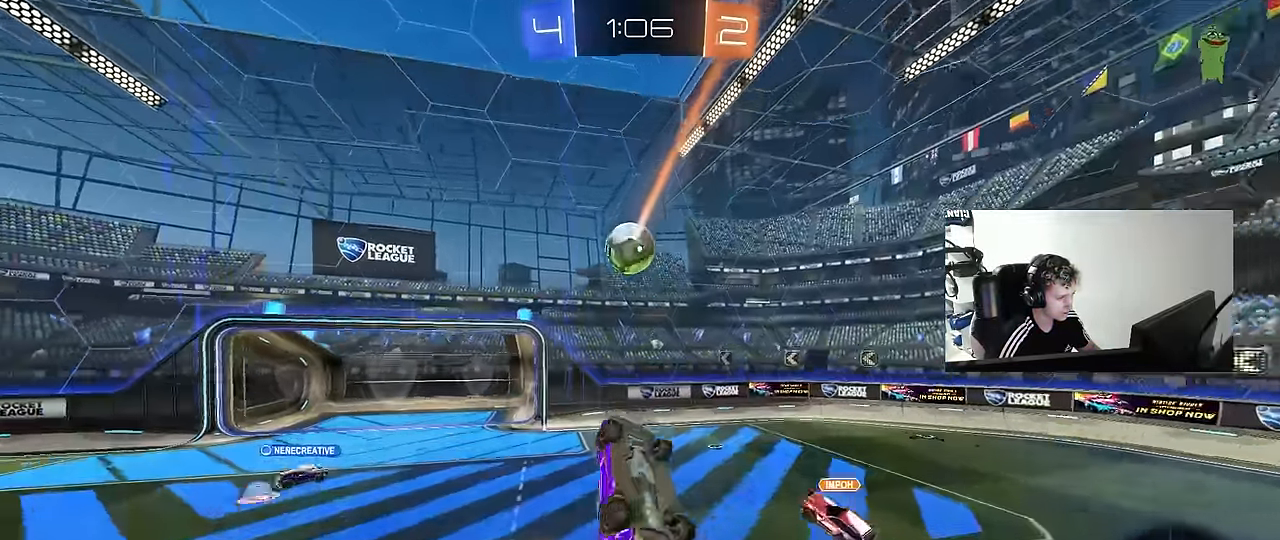
Gameplay with keyboard and mouse; each line is a JSON object with the keys and mouse buttons held at the frame after it. "events" lists presses ("down") and releases ("up") of "1", "2", "3", "4", "5", "a", "alt", "c", "caps_lock", "ctrl", "d", "e", "f", "g", "q", "r", "s", "shift", "space", "t", "tab", "v", "w", "x", "z", "mouse_left", "mouse_wheel" and "mouse_right" between this image and that frame as [ms after this image, input, new state], when the widget could be followed in between. "mouse_left", "mouse_wheel", "mouse_right" = the "left", "wheel", "right" buttons of the "mouse" list. No other keys are recorded. "wheel" means that the mouse wheel is clicked or scrolled. "mouse_move" is the direction in which the mouse moves at that frame (one of eight, or "still"), when it could be read.
{"keys": ["a", "shift", "w"], "mouse": [], "mouse_move": "still", "events": [[117, "a", "up"], [117, "w", "up"], [217, "a", "down"], [217, "shift", "down"], [250, "w", "down"]]}
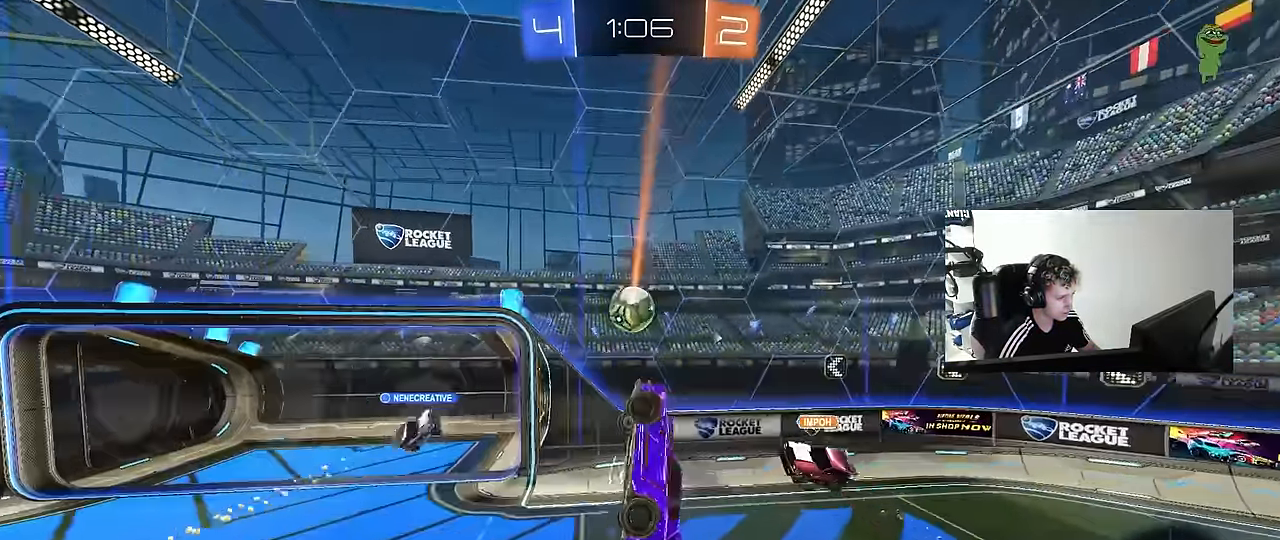
{"keys": ["a"], "mouse": [], "mouse_move": "still", "events": [[183, "a", "up"], [183, "shift", "up"], [233, "w", "up"], [267, "d", "down"], [367, "s", "down"], [467, "d", "up"], [467, "s", "up"], [500, "a", "down"]]}
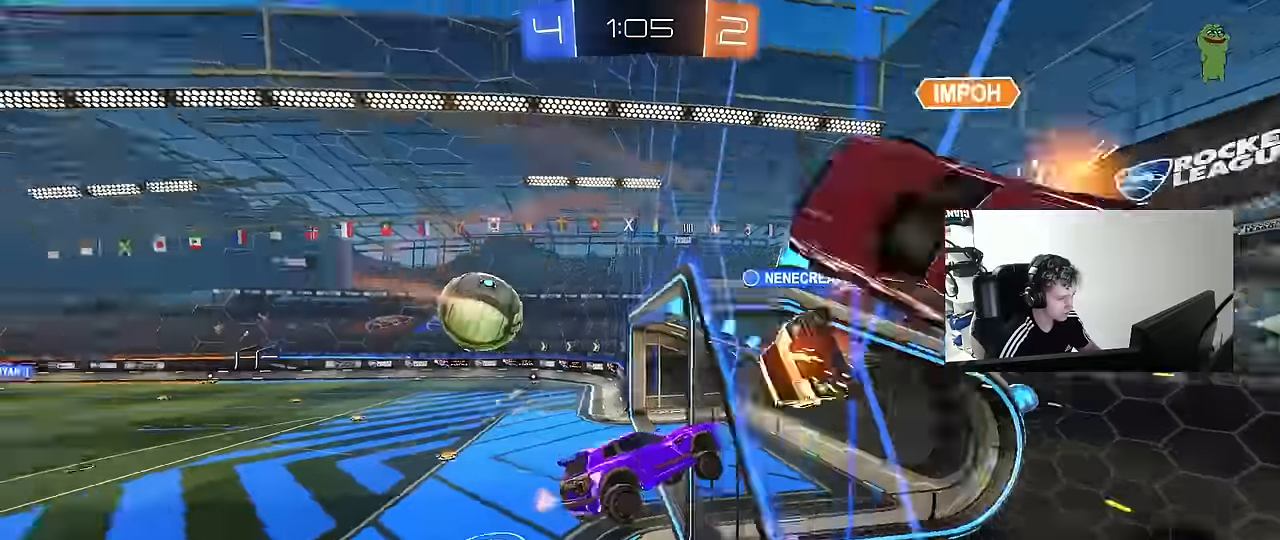
{"keys": ["a", "w"], "mouse": [], "mouse_move": "still", "events": [[100, "mouse_left", "down"], [100, "w", "down"], [384, "mouse_left", "up"]]}
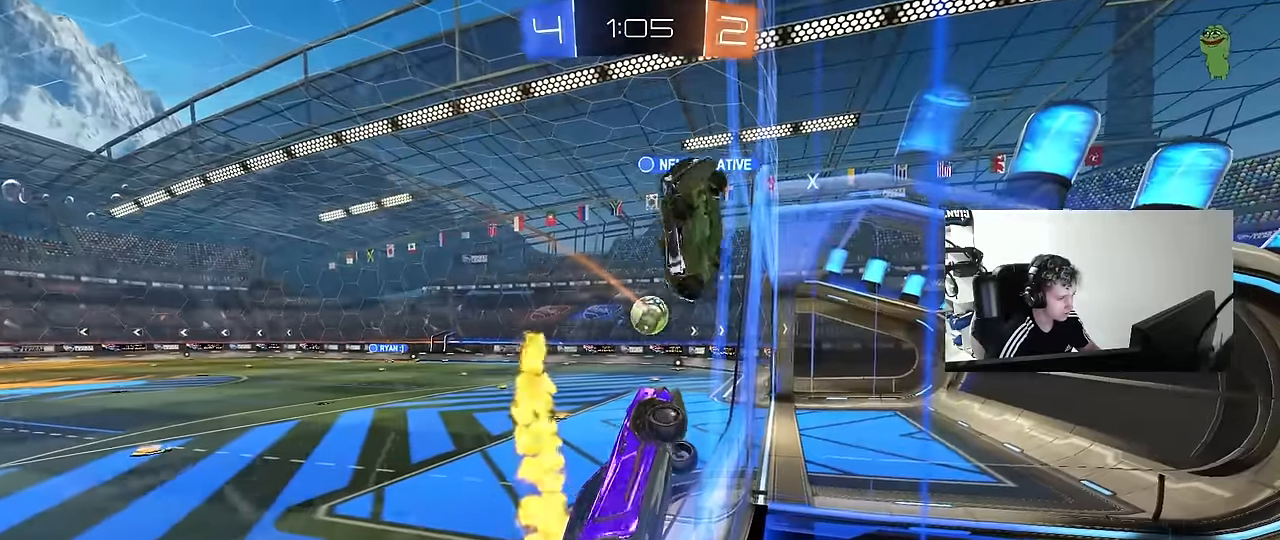
{"keys": ["a", "w"], "mouse": ["left"], "mouse_move": "still", "events": [[267, "mouse_left", "down"]]}
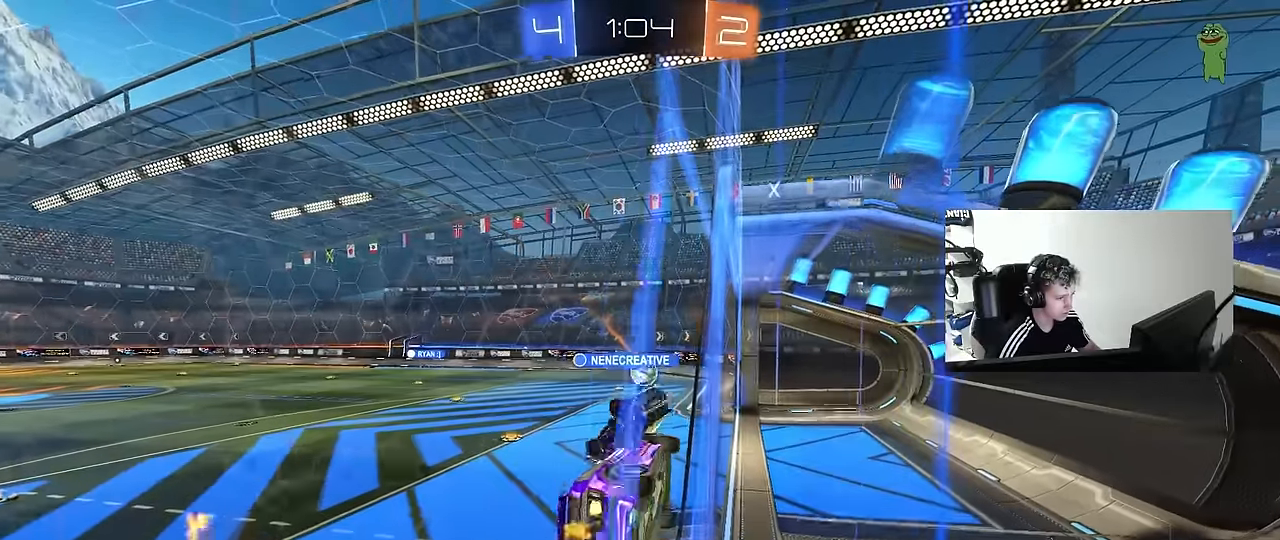
{"keys": ["d", "s", "shift"], "mouse": ["left"], "mouse_move": "still", "events": [[84, "a", "up"], [84, "d", "down"], [184, "d", "up"], [184, "mouse_right", "down"], [184, "w", "up"], [317, "d", "down"], [317, "s", "down"], [317, "shift", "down"], [467, "mouse_right", "up"]]}
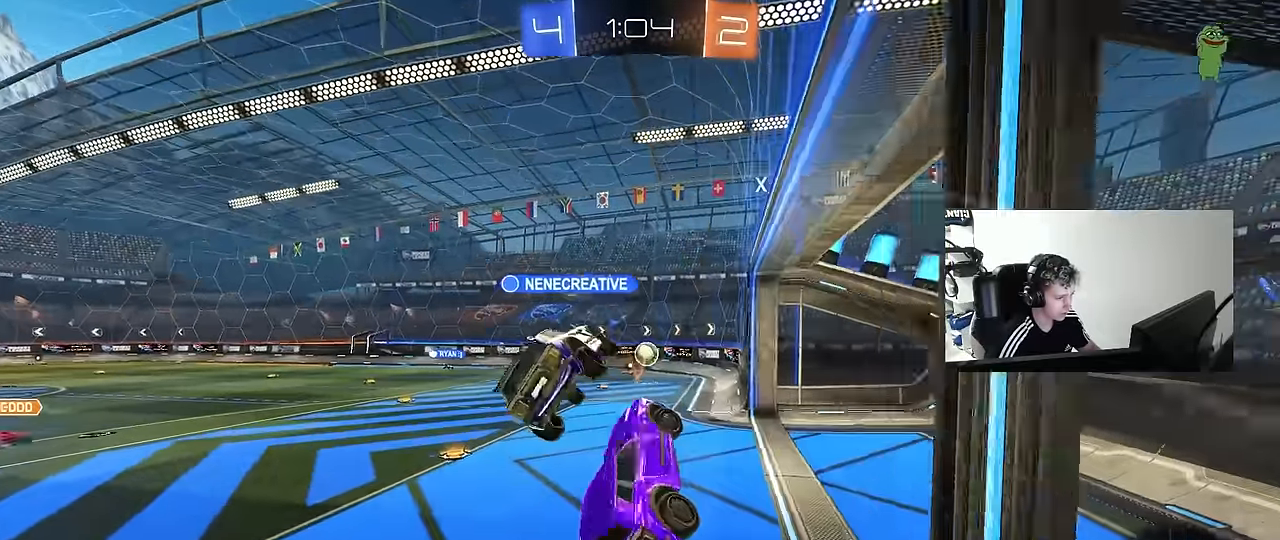
{"keys": ["w"], "mouse": ["left", "right"], "mouse_move": "still", "events": [[17, "s", "up"], [50, "d", "up"], [50, "mouse_left", "up"], [100, "a", "down"], [100, "shift", "up"], [200, "a", "up"], [234, "w", "down"], [284, "w", "up"], [334, "w", "down"], [434, "mouse_left", "down"], [434, "mouse_right", "down"]]}
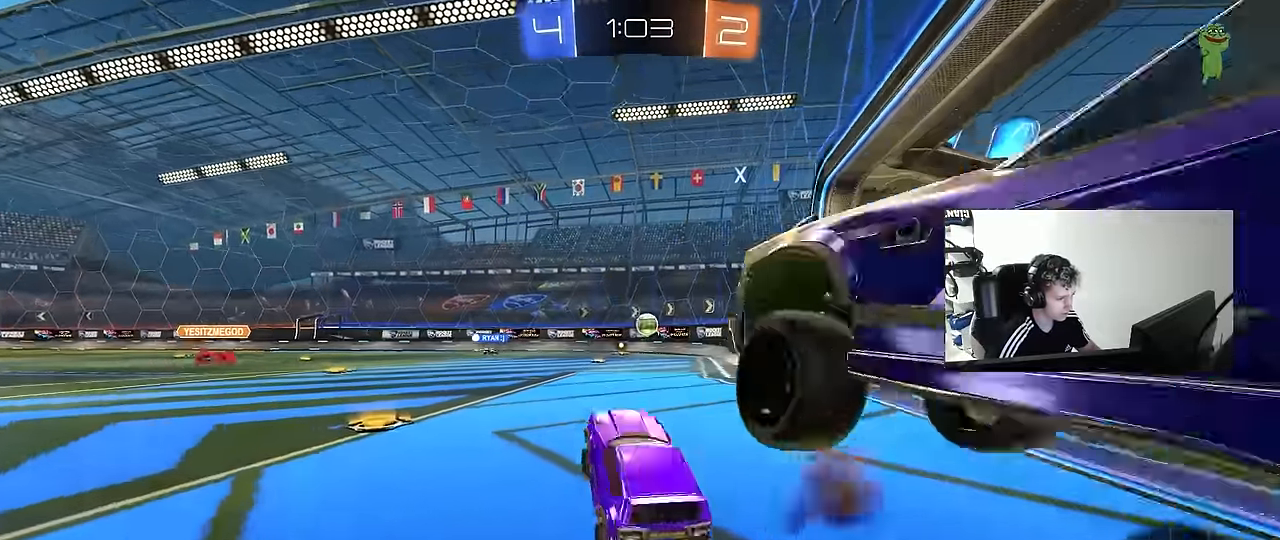
{"keys": ["d", "s", "shift"], "mouse": [], "mouse_move": "still", "events": [[67, "mouse_right", "up"], [117, "mouse_left", "up"], [167, "a", "down"], [217, "a", "up"], [217, "d", "down"], [217, "mouse_right", "down"], [267, "mouse_right", "up"], [300, "mouse_right", "down"], [300, "shift", "down"], [400, "s", "down"], [400, "w", "up"], [500, "mouse_right", "up"]]}
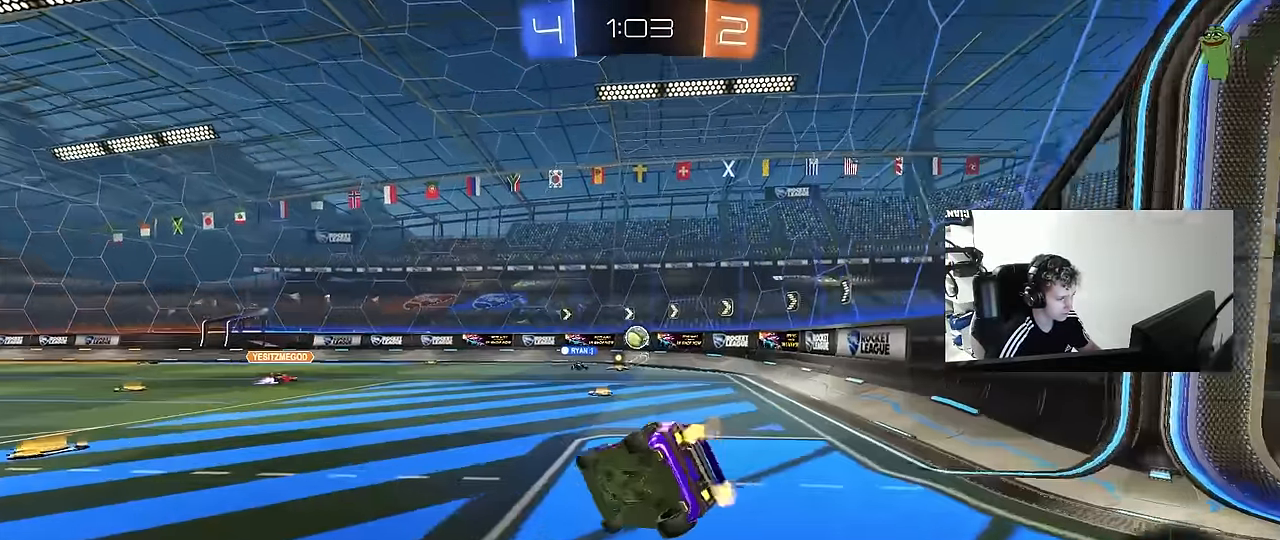
{"keys": ["d", "s", "shift"], "mouse": [], "mouse_move": "still", "events": [[234, "s", "up"], [317, "s", "down"]]}
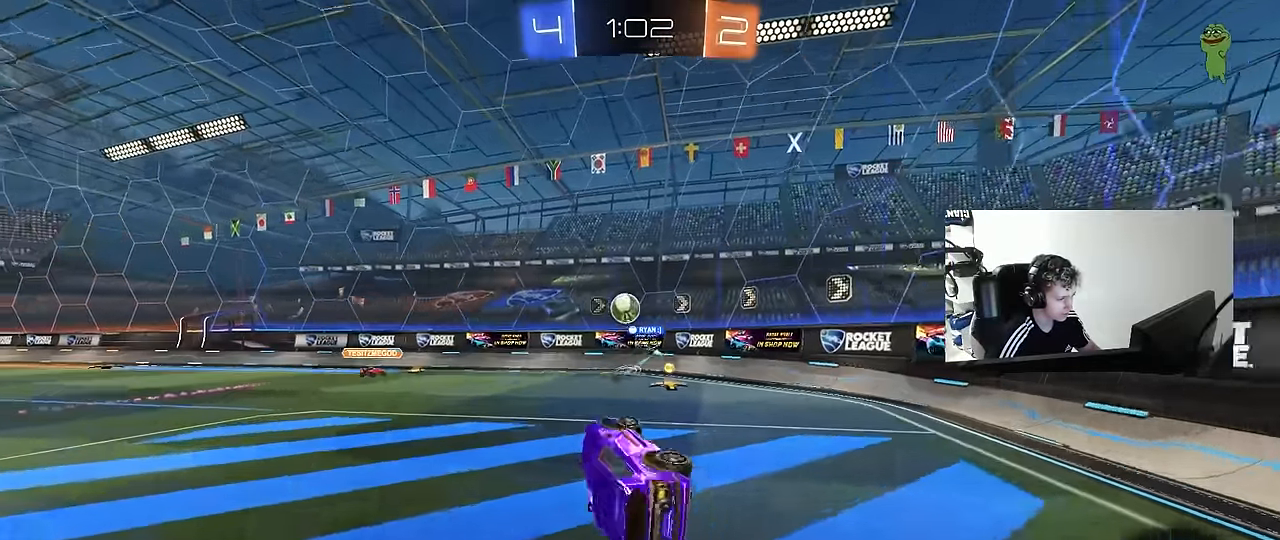
{"keys": ["d", "shift", "w"], "mouse": [], "mouse_move": "still", "events": [[100, "s", "up"], [100, "shift", "up"], [334, "w", "down"], [467, "shift", "down"]]}
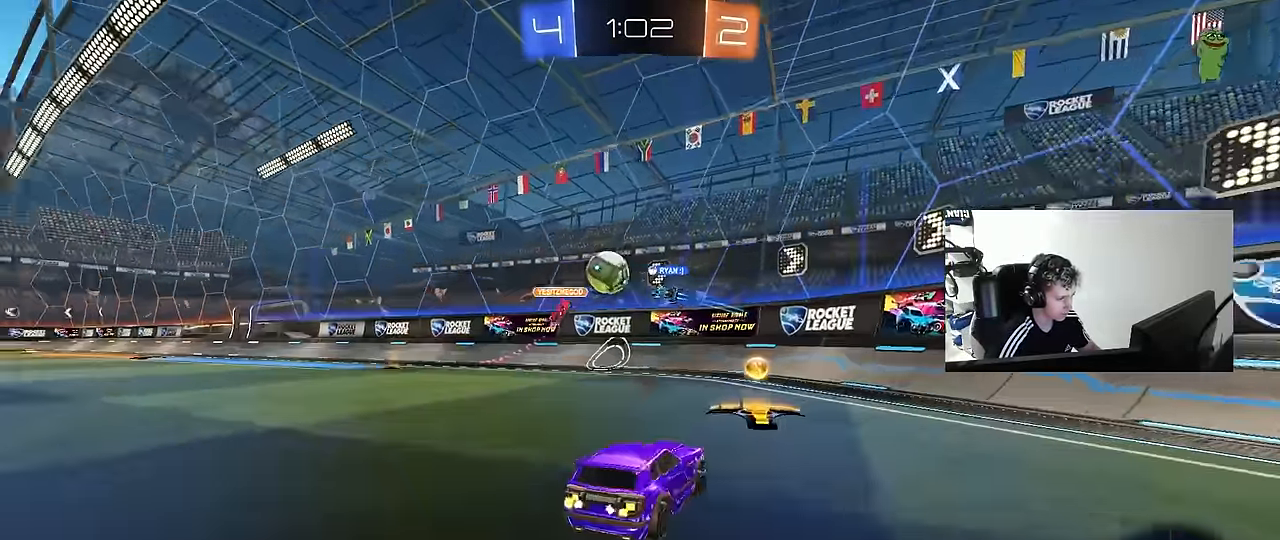
{"keys": ["d", "w"], "mouse": [], "mouse_move": "still", "events": [[67, "shift", "up"], [300, "shift", "down"], [350, "shift", "up"]]}
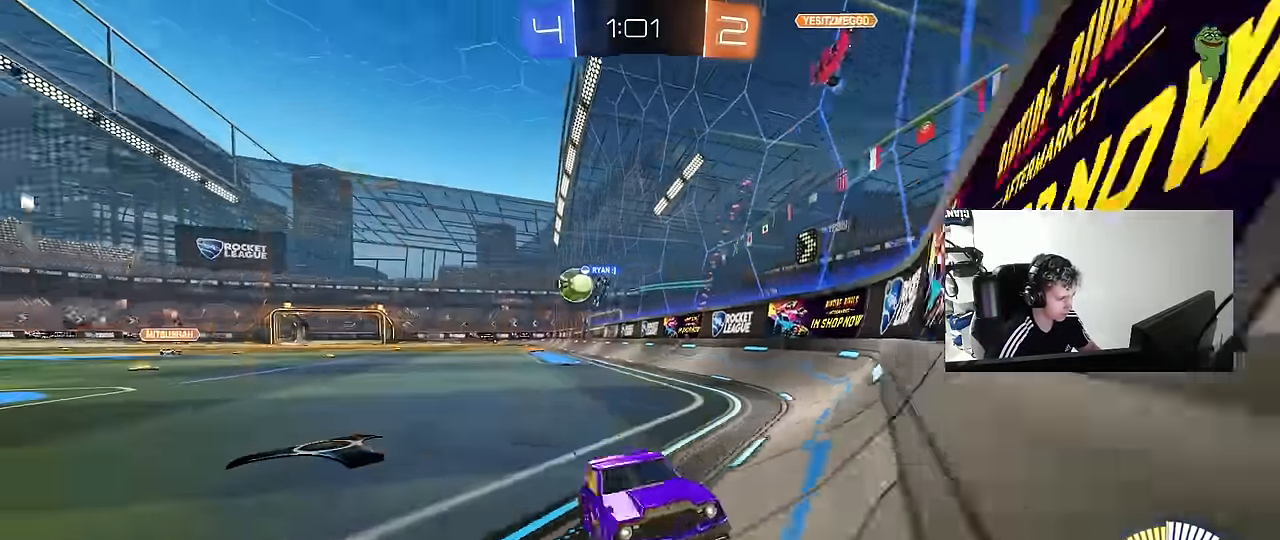
{"keys": ["d", "shift", "w"], "mouse": [], "mouse_move": "still", "events": [[184, "shift", "down"], [267, "shift", "up"], [500, "shift", "down"]]}
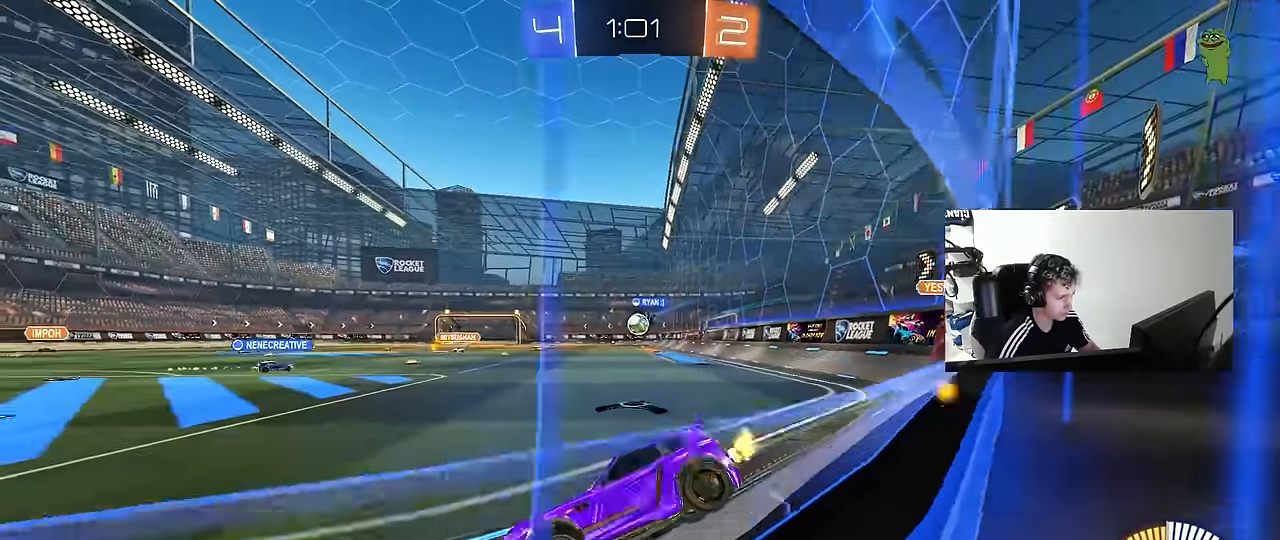
{"keys": ["d", "w"], "mouse": [], "mouse_move": "still", "events": [[100, "shift", "up"]]}
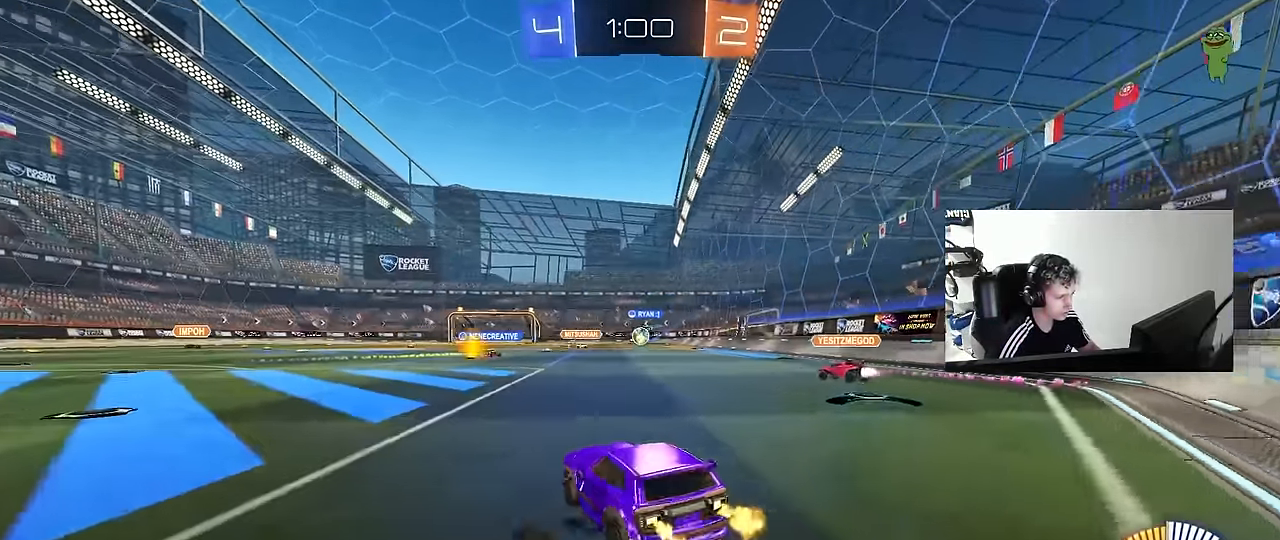
{"keys": ["d", "w"], "mouse": [], "mouse_move": "still", "events": [[250, "d", "up"], [350, "a", "down"], [483, "a", "up"], [483, "d", "down"]]}
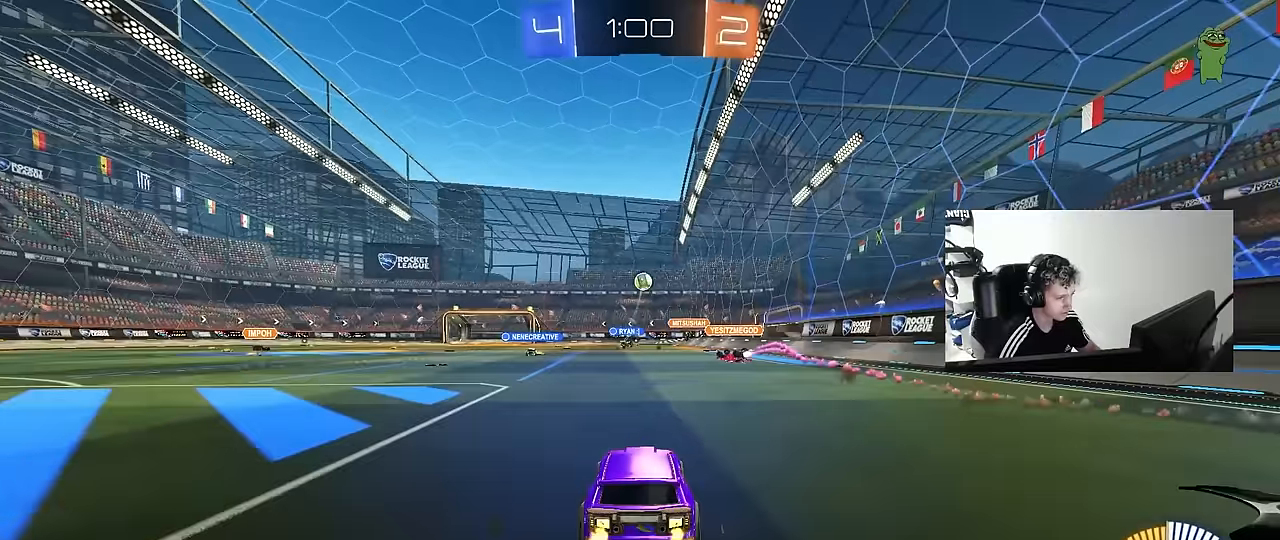
{"keys": ["w"], "mouse": ["left", "right"], "mouse_move": "still", "events": [[83, "w", "up"], [266, "d", "up"], [266, "w", "down"], [316, "a", "down"], [416, "a", "up"], [466, "mouse_left", "down"], [500, "mouse_right", "down"]]}
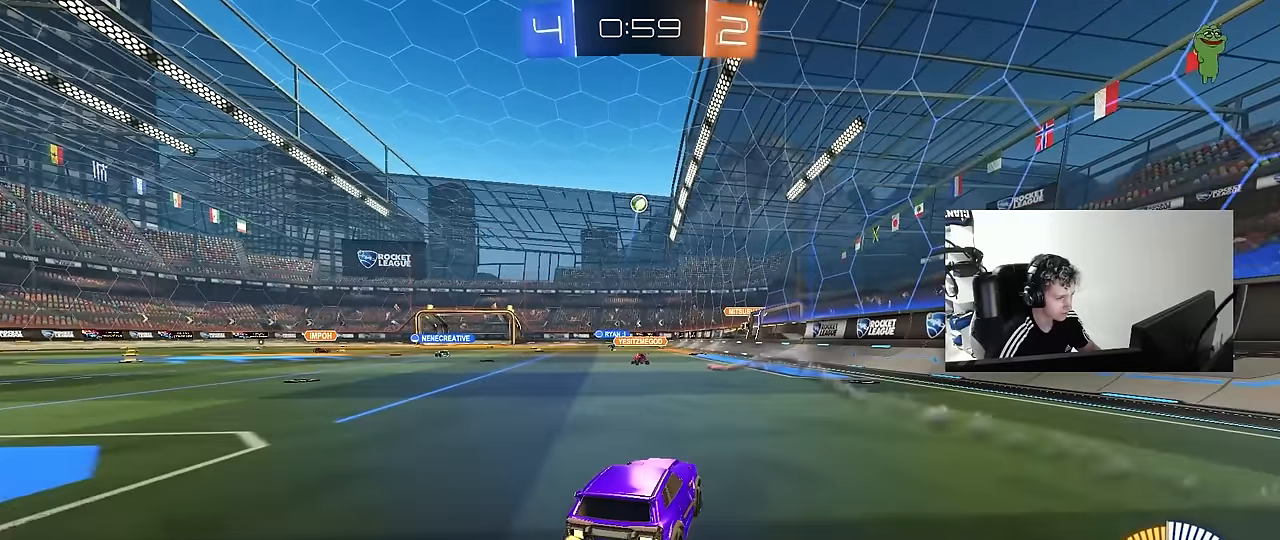
{"keys": ["d", "shift"], "mouse": ["left"], "mouse_move": "still", "events": [[100, "d", "down"], [100, "mouse_right", "up"], [100, "shift", "down"], [150, "mouse_right", "down"], [200, "w", "up"], [250, "s", "down"], [333, "mouse_right", "up"], [483, "s", "up"]]}
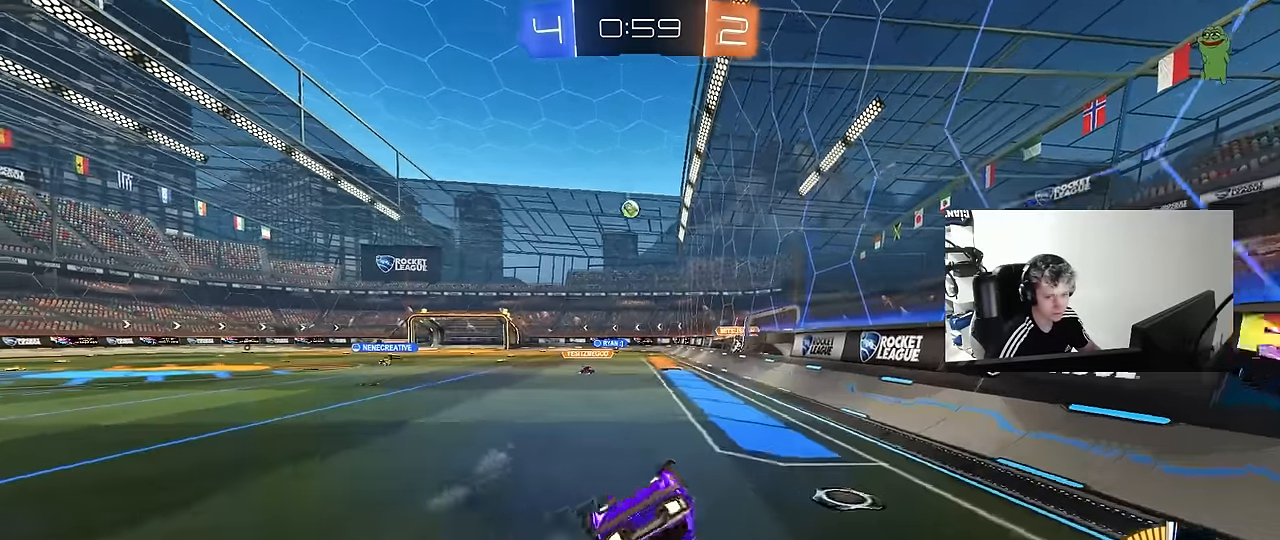
{"keys": [], "mouse": [], "mouse_move": "still", "events": [[116, "mouse_left", "up"], [116, "s", "down"], [300, "shift", "up"], [350, "d", "up"], [350, "s", "up"]]}
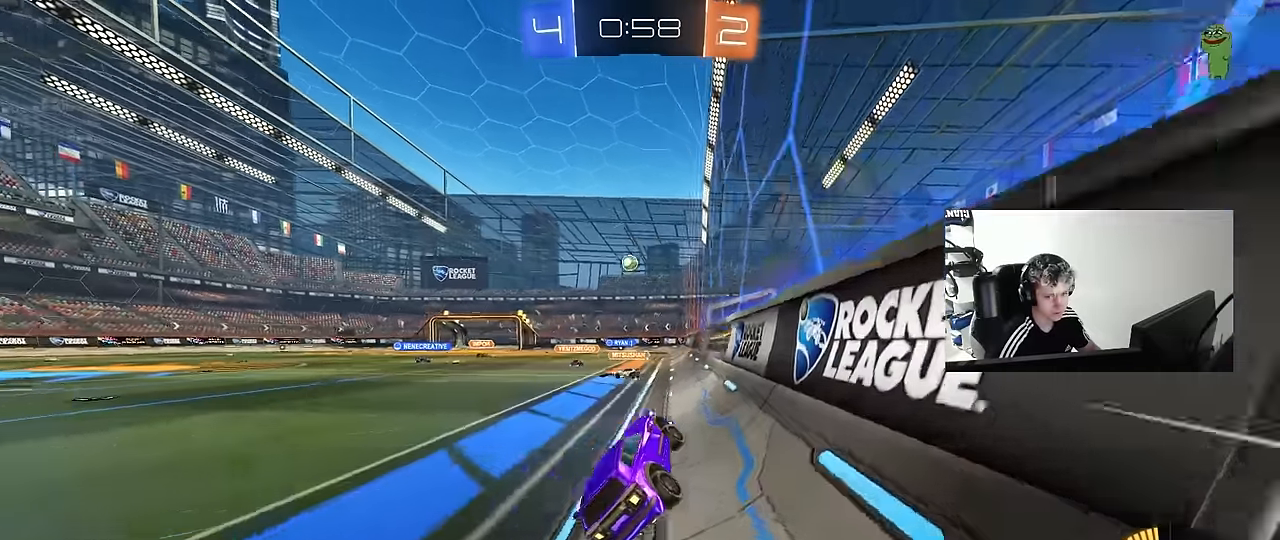
{"keys": ["d", "w"], "mouse": [], "mouse_move": "still", "events": [[83, "w", "down"], [133, "a", "down"], [266, "a", "up"], [500, "d", "down"]]}
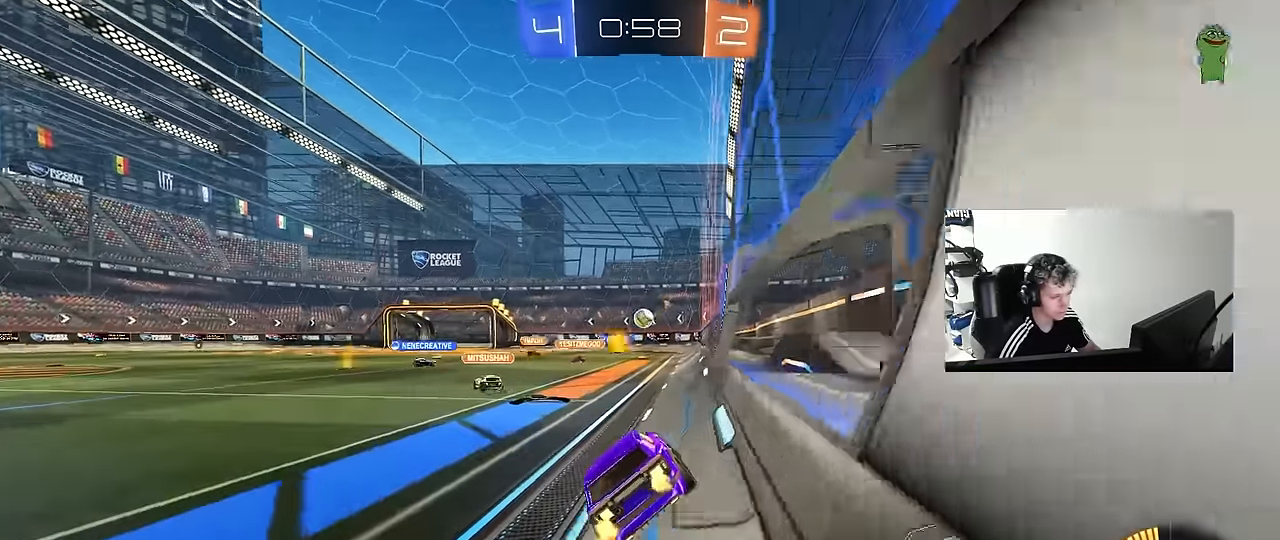
{"keys": ["w"], "mouse": [], "mouse_move": "still", "events": [[233, "d", "up"], [333, "d", "down"], [483, "d", "up"]]}
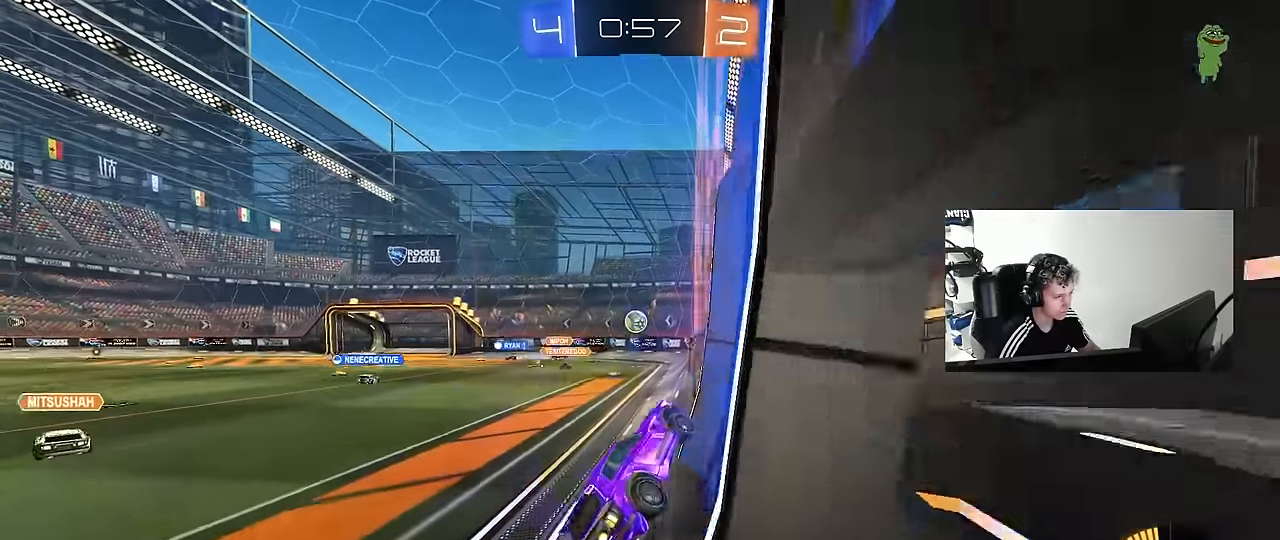
{"keys": ["w"], "mouse": ["left"], "mouse_move": "still", "events": [[500, "mouse_left", "down"]]}
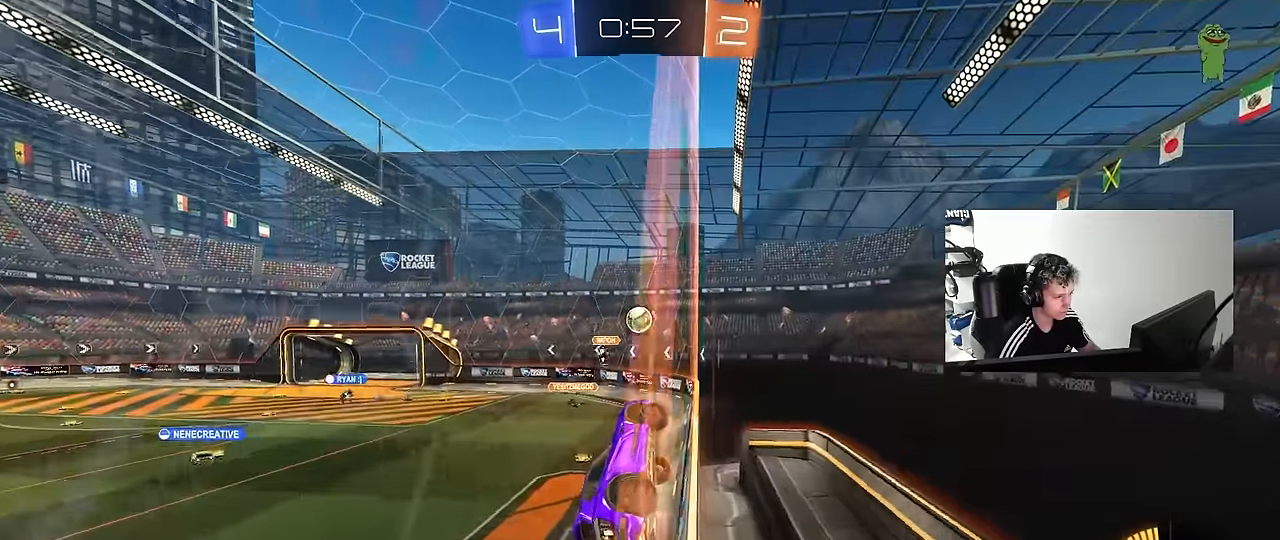
{"keys": ["w"], "mouse": [], "mouse_move": "still", "events": [[133, "a", "down"], [183, "a", "up"], [466, "mouse_left", "up"]]}
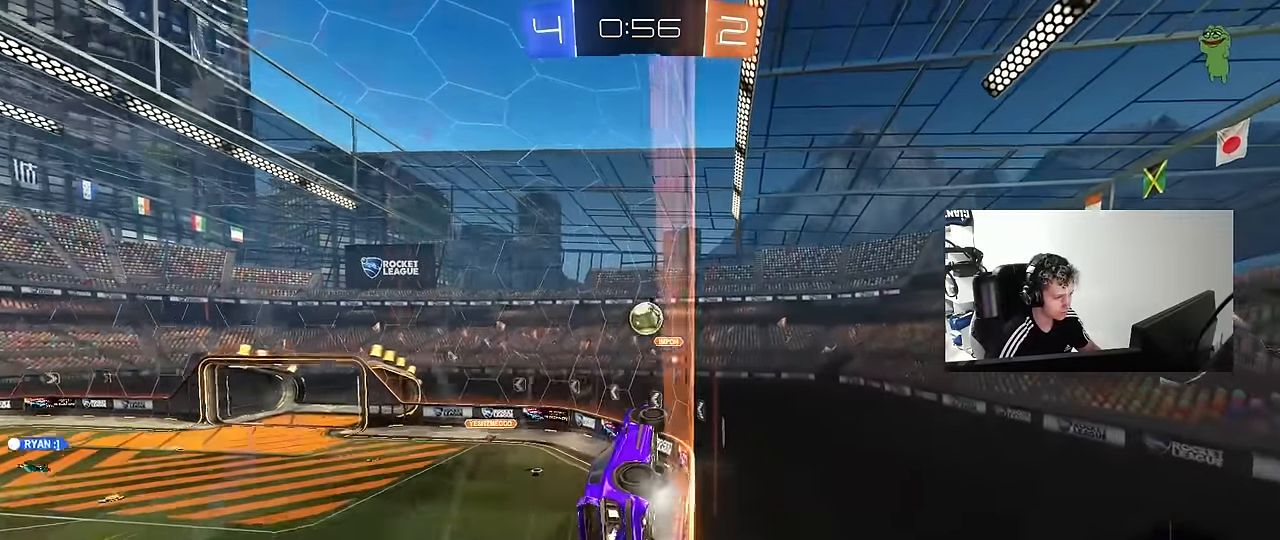
{"keys": ["a", "s"], "mouse": ["left", "right"], "mouse_move": "down-left", "events": [[150, "d", "down"], [150, "mouse_left", "down"], [250, "a", "down"], [250, "d", "up"], [283, "mouse_right", "down"], [283, "w", "up"], [383, "s", "down"]]}
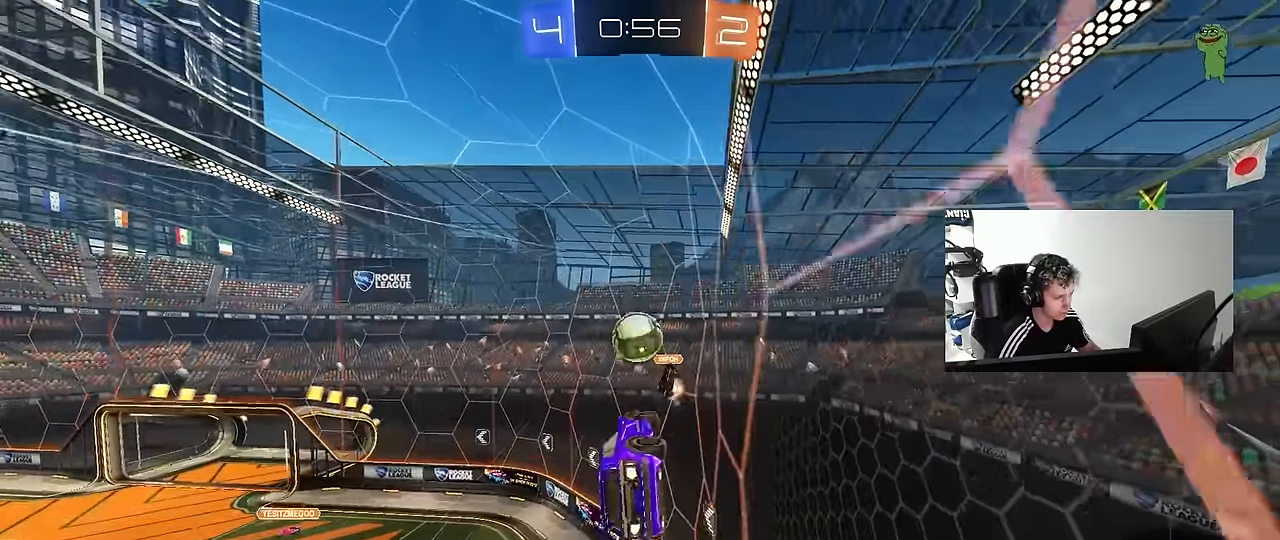
{"keys": ["a", "shift", "w"], "mouse": ["left", "right"], "mouse_move": "still", "events": [[33, "a", "up"], [33, "d", "down"], [33, "mouse_right", "up"], [33, "s", "up"], [166, "d", "up"], [250, "a", "down"], [250, "shift", "down"], [300, "w", "down"], [350, "mouse_right", "down"]]}
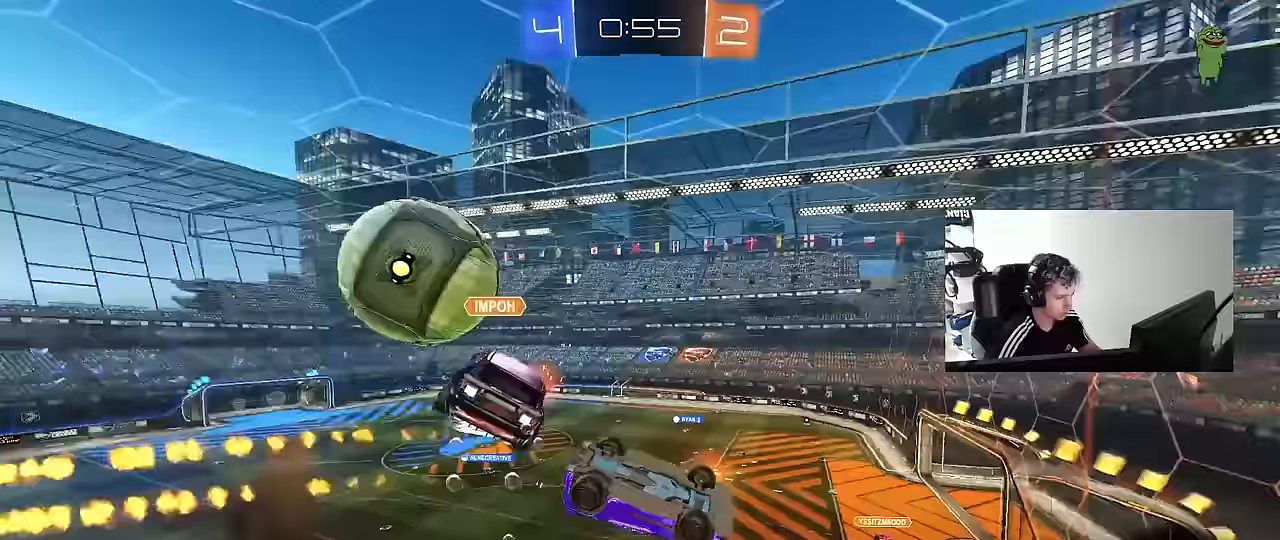
{"keys": ["a", "shift", "w"], "mouse": [], "mouse_move": "still", "events": [[33, "mouse_left", "up"], [33, "mouse_right", "up"], [133, "w", "up"], [367, "w", "down"]]}
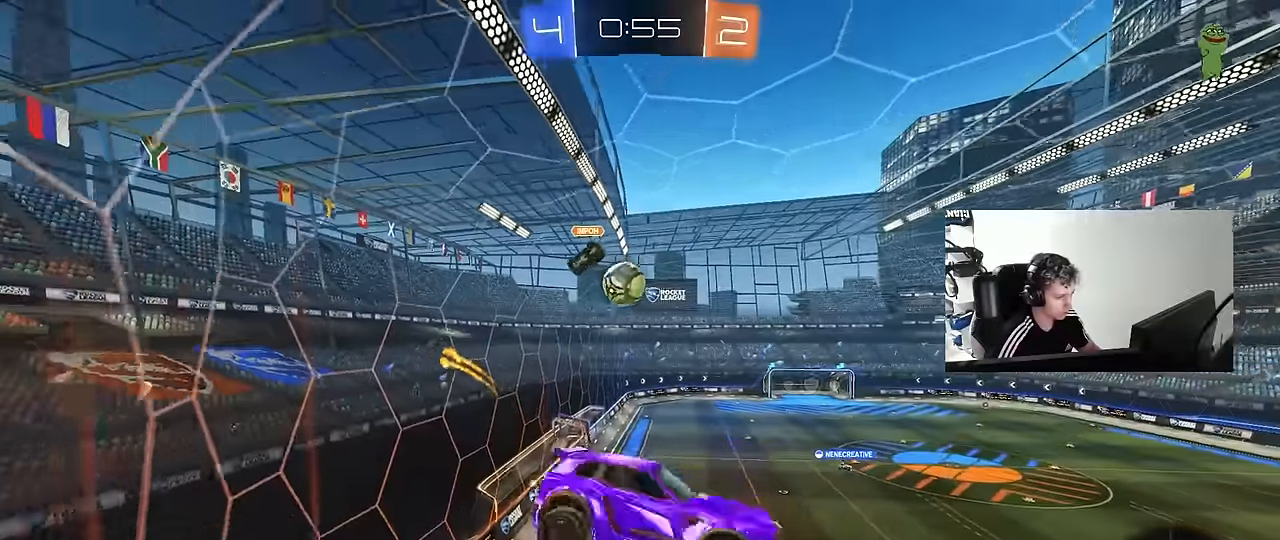
{"keys": ["a", "w"], "mouse": [], "mouse_move": "still", "events": [[150, "shift", "up"]]}
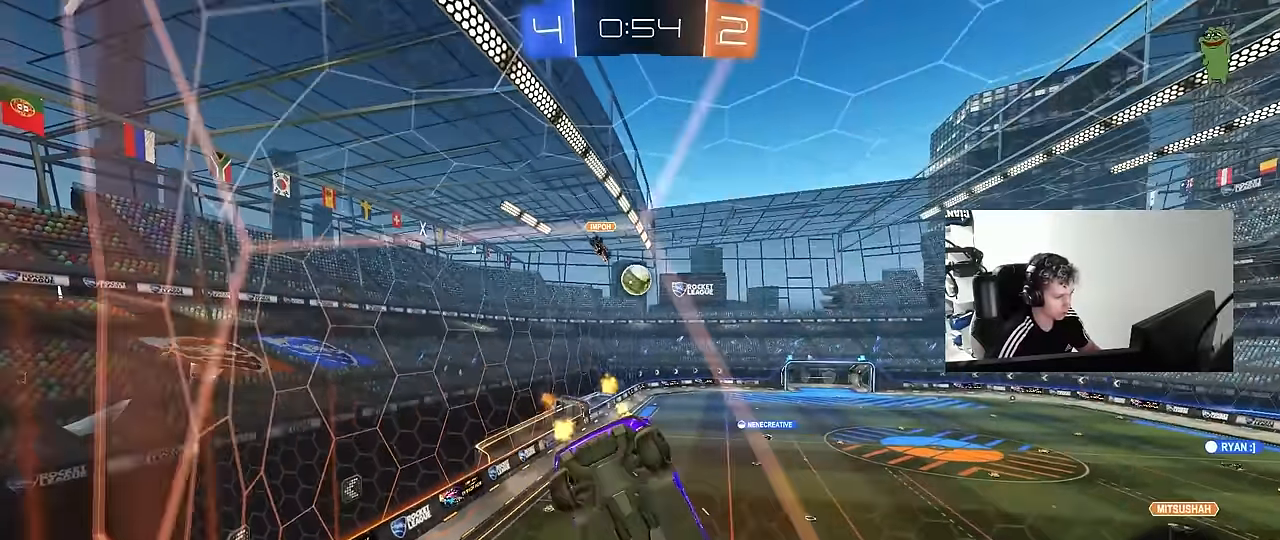
{"keys": ["a", "w"], "mouse": [], "mouse_move": "still", "events": [[67, "s", "down"], [67, "w", "up"], [267, "s", "up"], [400, "w", "down"]]}
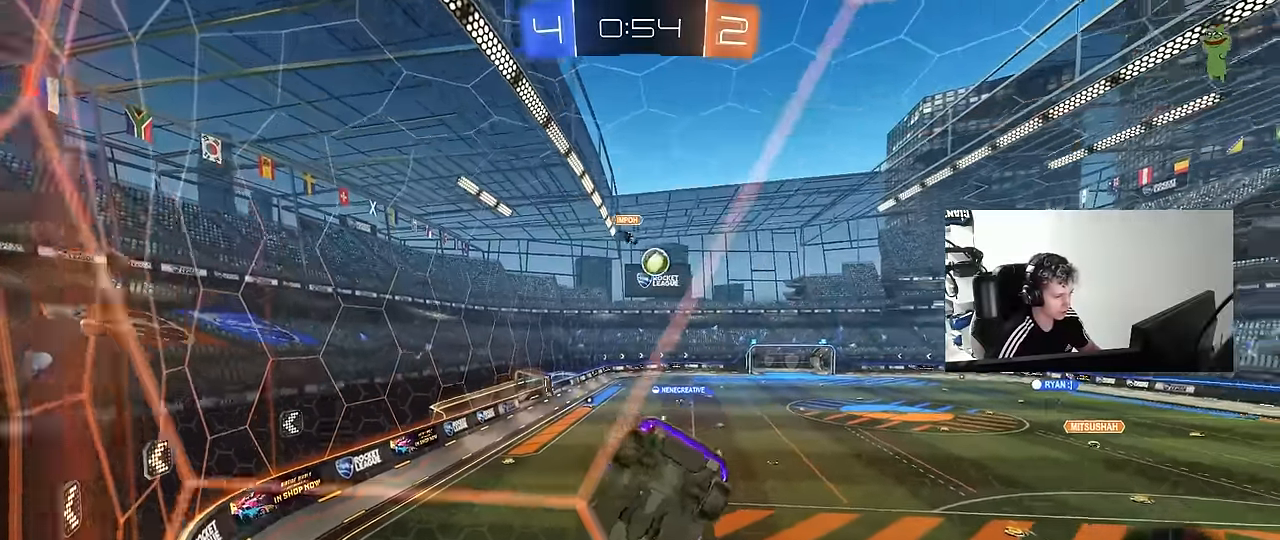
{"keys": ["w"], "mouse": ["left"], "mouse_move": "still", "events": [[33, "mouse_left", "down"], [183, "a", "up"], [317, "d", "down"], [467, "d", "up"]]}
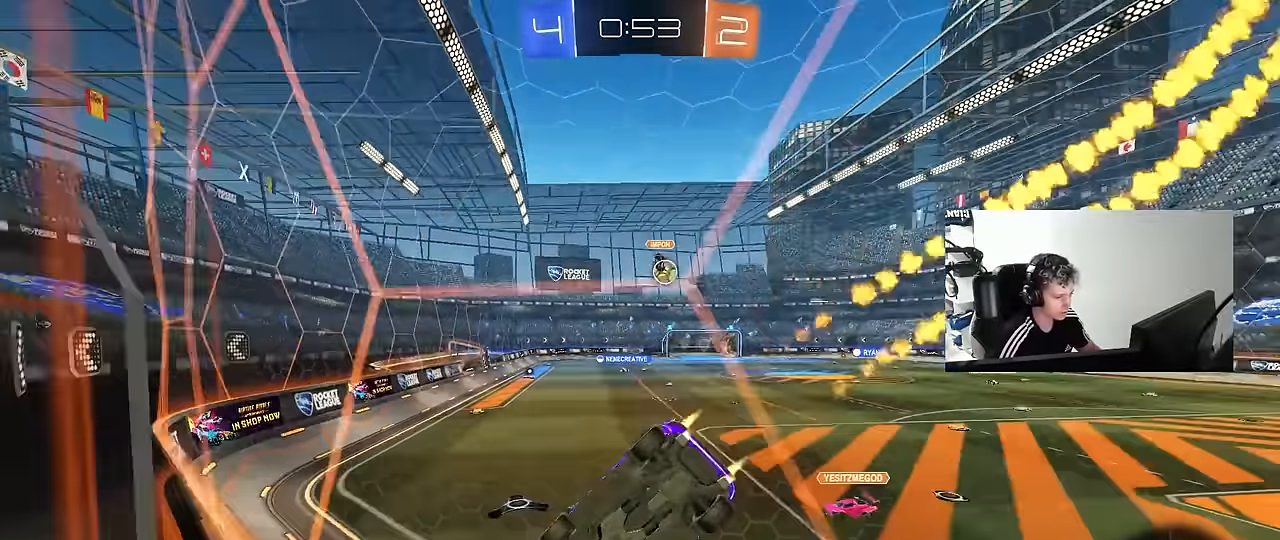
{"keys": ["w"], "mouse": ["left", "right"], "mouse_move": "still", "events": [[333, "d", "down"], [483, "d", "up"], [483, "mouse_right", "down"]]}
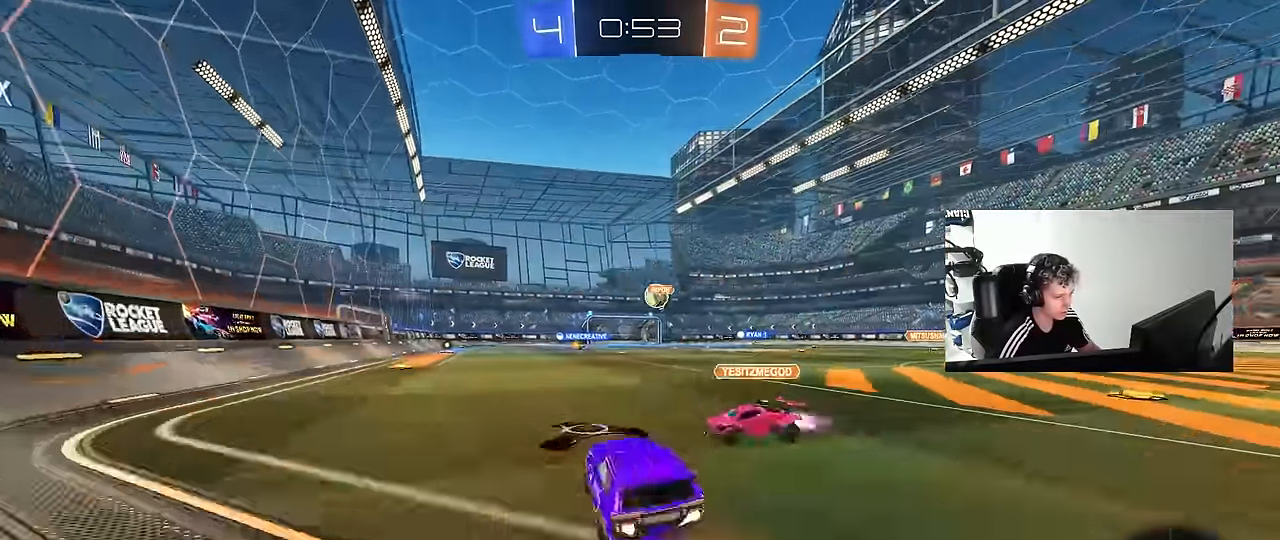
{"keys": ["a", "s", "shift"], "mouse": [], "mouse_move": "still", "events": [[17, "a", "down"], [17, "shift", "down"], [67, "mouse_right", "up"], [117, "mouse_right", "down"], [167, "s", "down"], [167, "w", "up"], [300, "mouse_right", "up"], [350, "mouse_left", "up"]]}
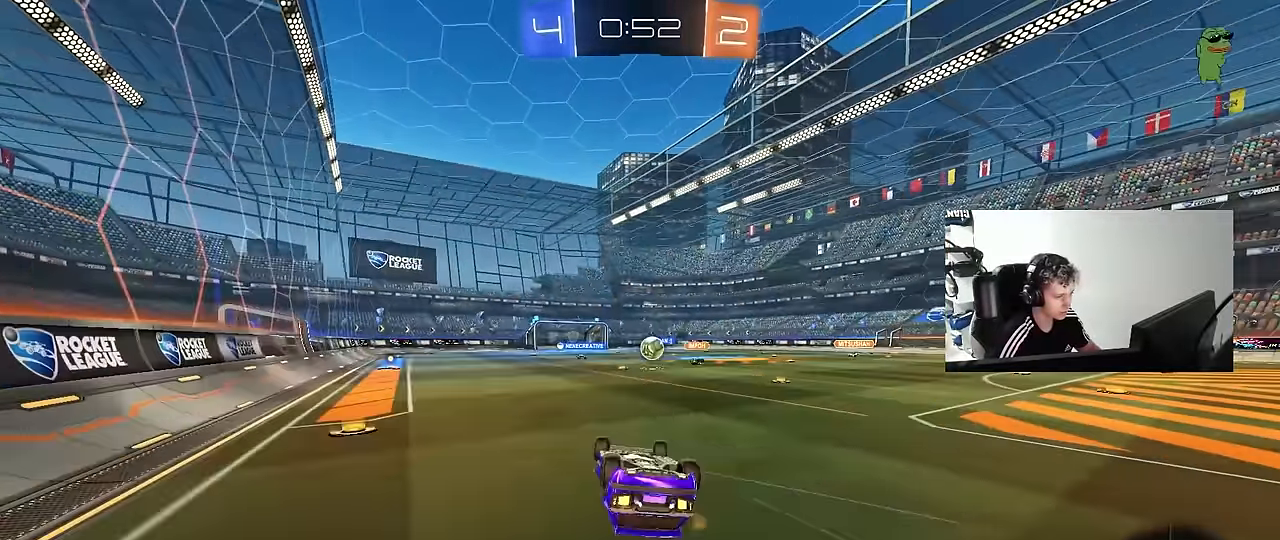
{"keys": [], "mouse": [], "mouse_move": "still", "events": [[33, "s", "up"], [133, "s", "down"], [317, "s", "up"], [367, "shift", "up"], [417, "a", "up"]]}
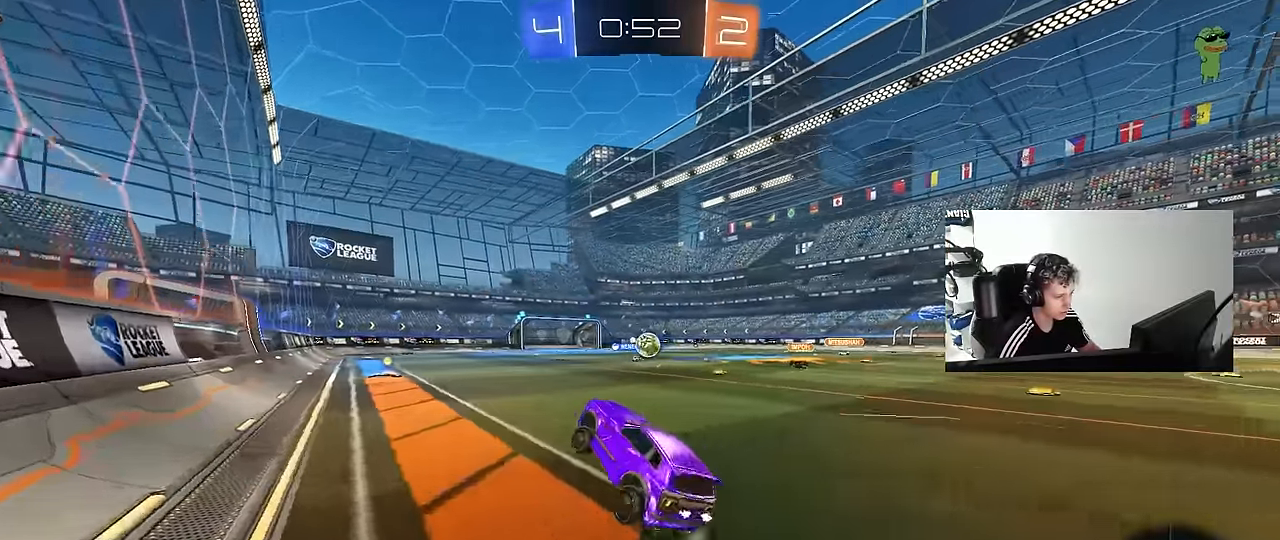
{"keys": ["w"], "mouse": [], "mouse_move": "still", "events": [[100, "w", "down"], [150, "tab", "down"], [283, "d", "down"], [383, "d", "up"], [433, "tab", "up"]]}